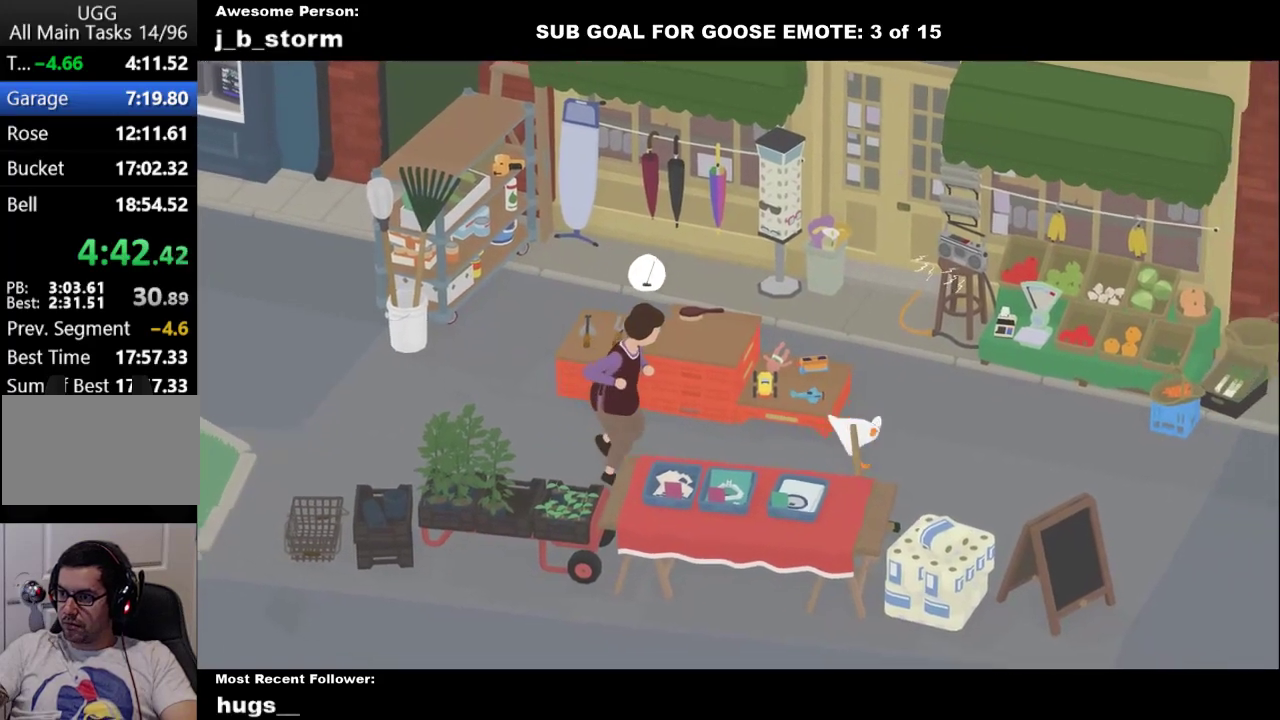
Gameplay with a controller (Xbox layout); each line is a JSON object with the inputs held at the frame after it. "events" lists button and stick changes between this image and that frame as [ms after this image, input, new state], when the widget could be followed in between. Not read: L2 R2 R3 right_stick.
{"buttons": ["L1"], "left_stick": "down", "events": [[100, "left_stick", "down"], [183, "A", "up"], [267, "A", "down"], [300, "L1", "down"], [367, "A", "up"]]}
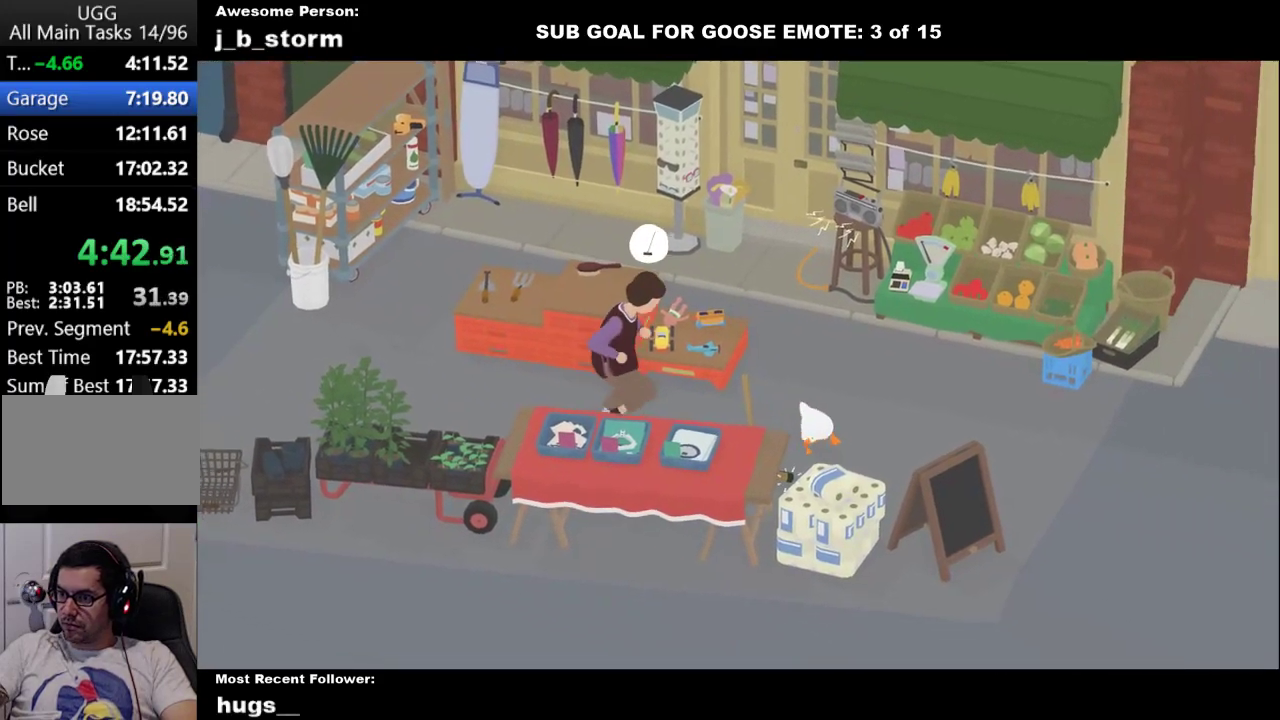
{"buttons": [], "left_stick": "center", "events": [[67, "B", "down"], [83, "left_stick", "down-left"], [150, "left_stick", "down"], [167, "B", "up"], [267, "L1", "up"], [383, "left_stick", "center"]]}
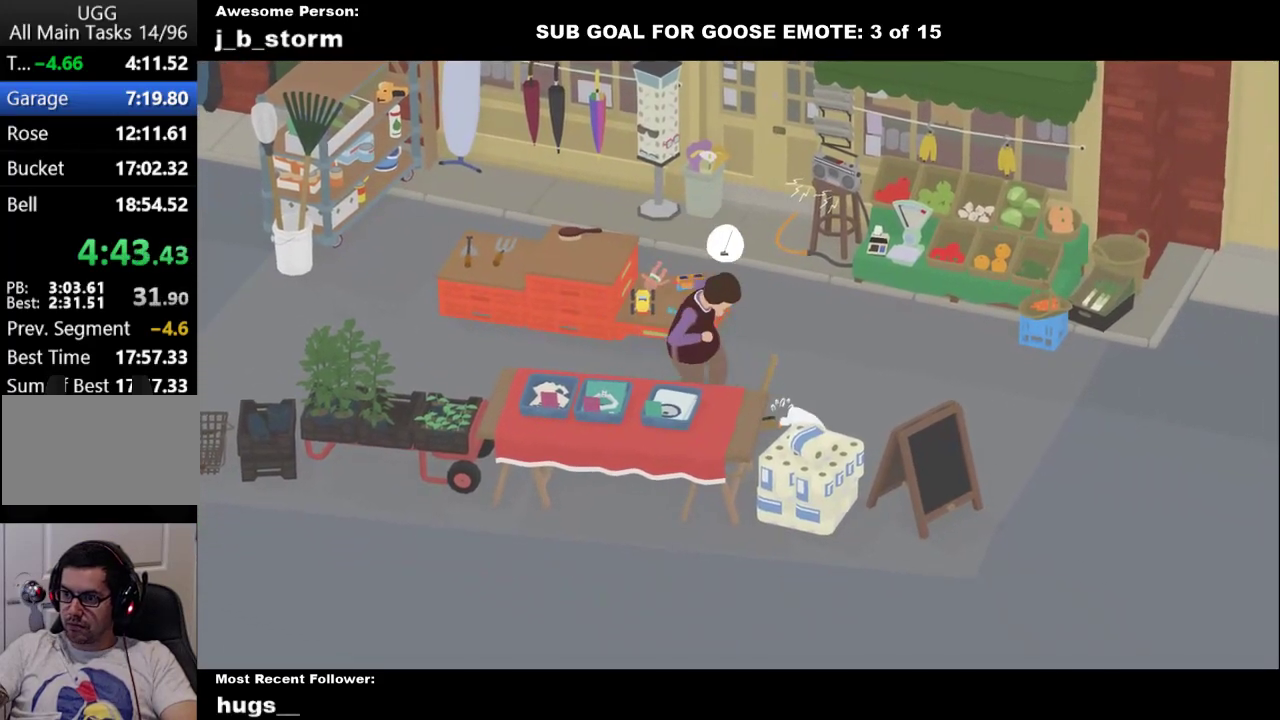
{"buttons": [], "left_stick": "center", "events": []}
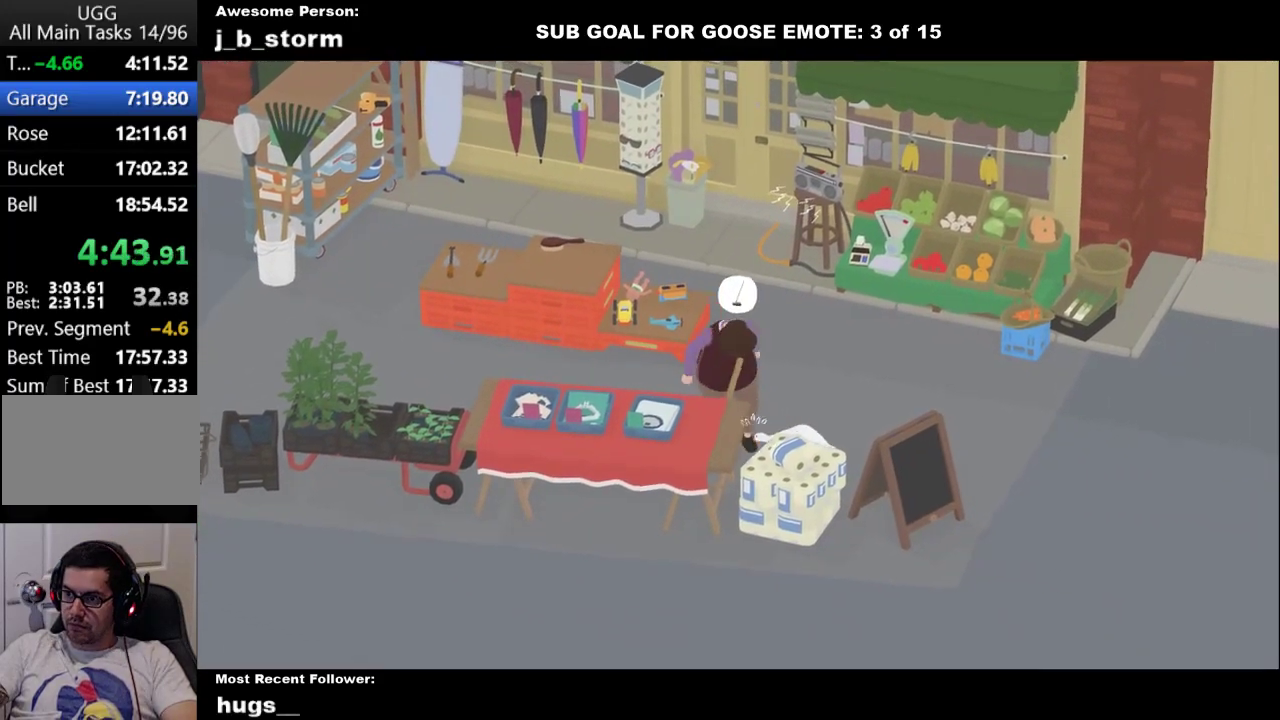
{"buttons": ["A"], "left_stick": "down-right", "events": [[200, "A", "down"], [217, "left_stick", "right"], [267, "left_stick", "down-right"]]}
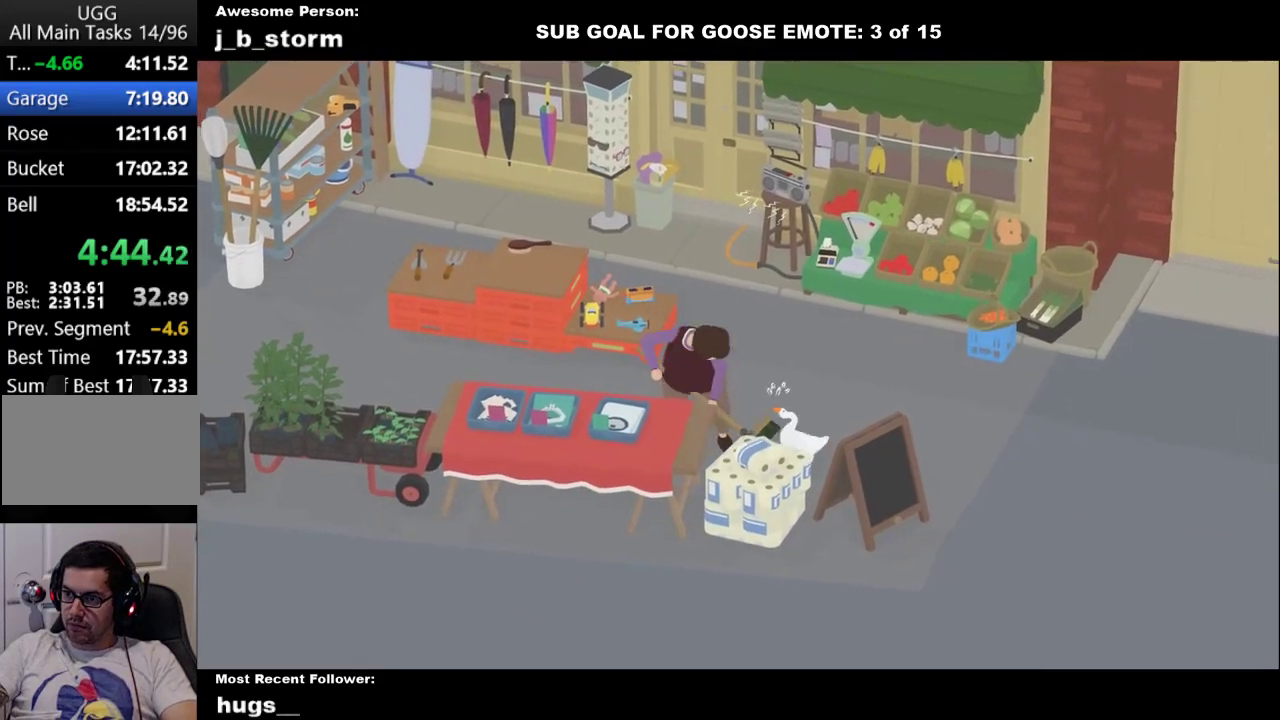
{"buttons": ["A"], "left_stick": "down-right", "events": []}
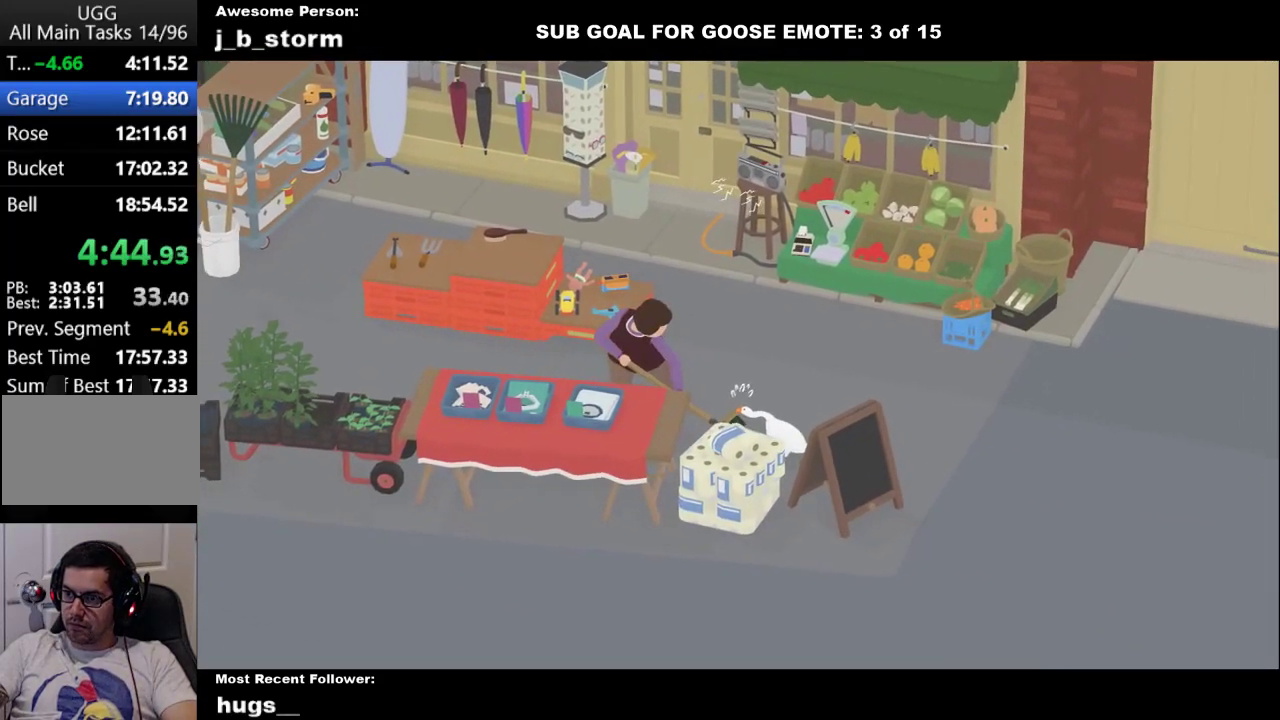
{"buttons": ["A"], "left_stick": "down-right", "events": []}
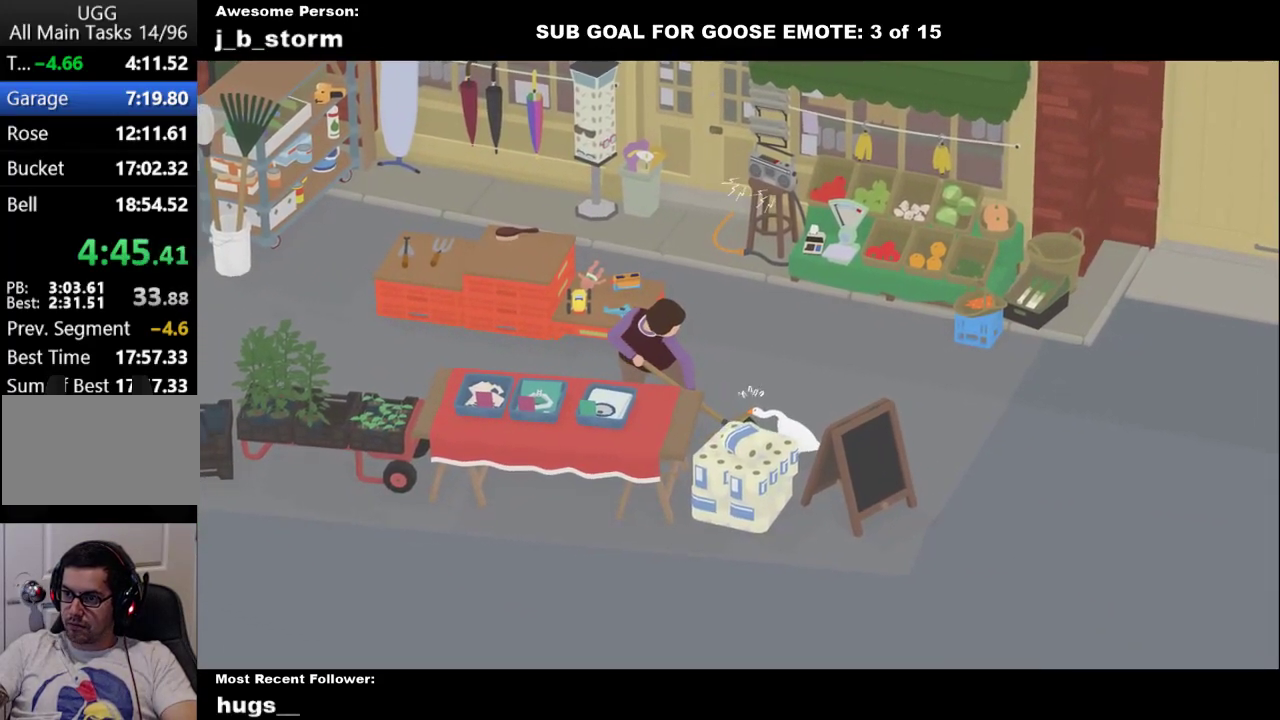
{"buttons": ["A"], "left_stick": "down-right", "events": []}
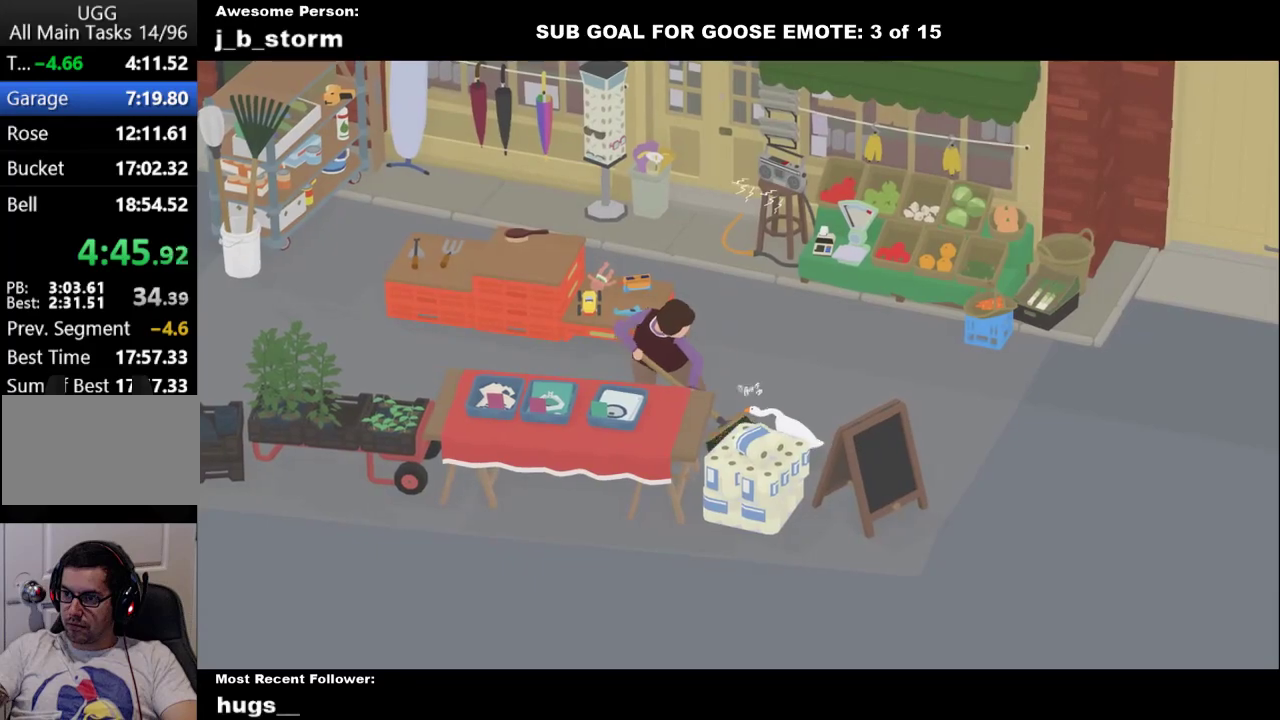
{"buttons": ["A"], "left_stick": "down-right", "events": []}
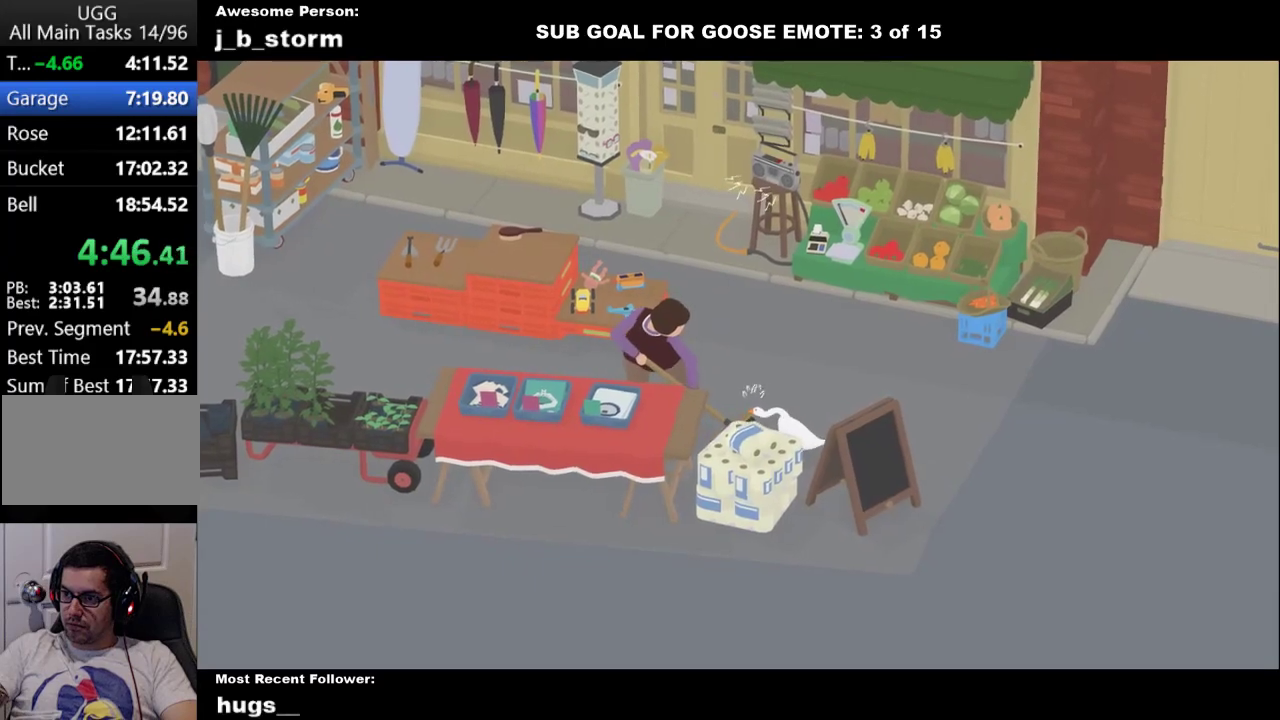
{"buttons": ["A"], "left_stick": "down-right", "events": []}
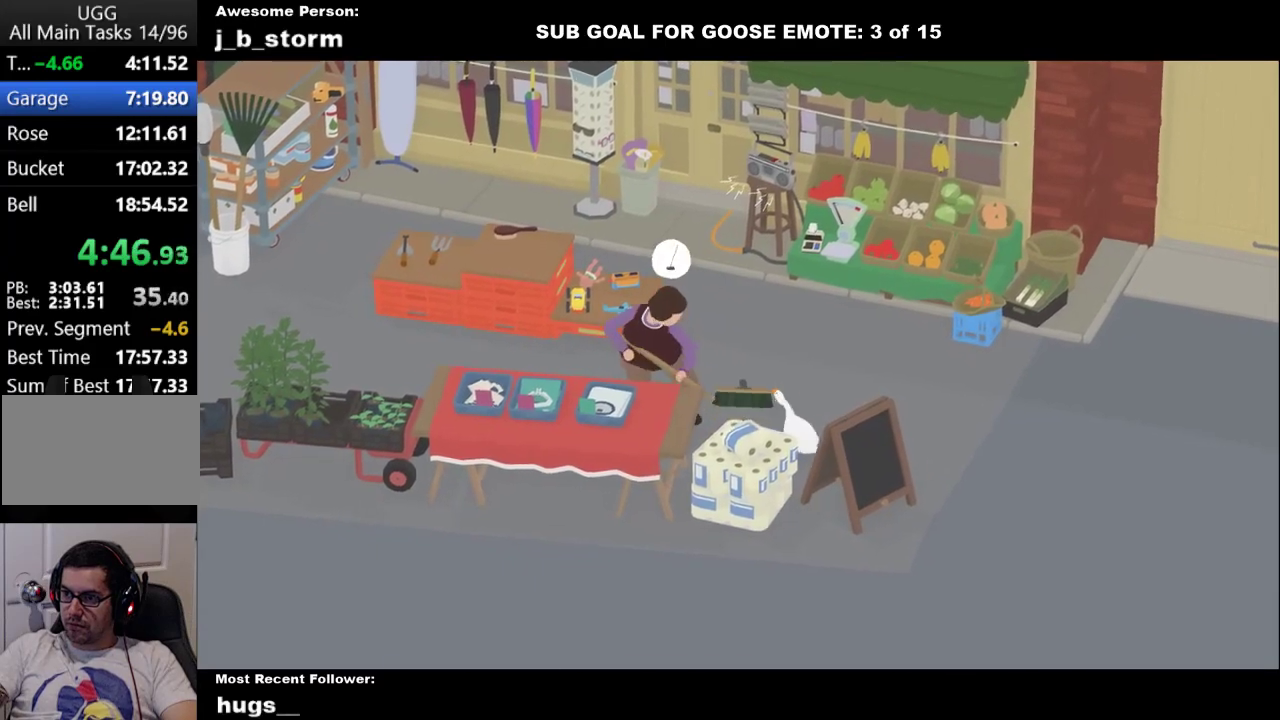
{"buttons": [], "left_stick": "up", "events": [[200, "left_stick", "right"], [267, "A", "up"], [283, "left_stick", "up-right"], [350, "B", "down"], [350, "left_stick", "up"], [500, "B", "up"]]}
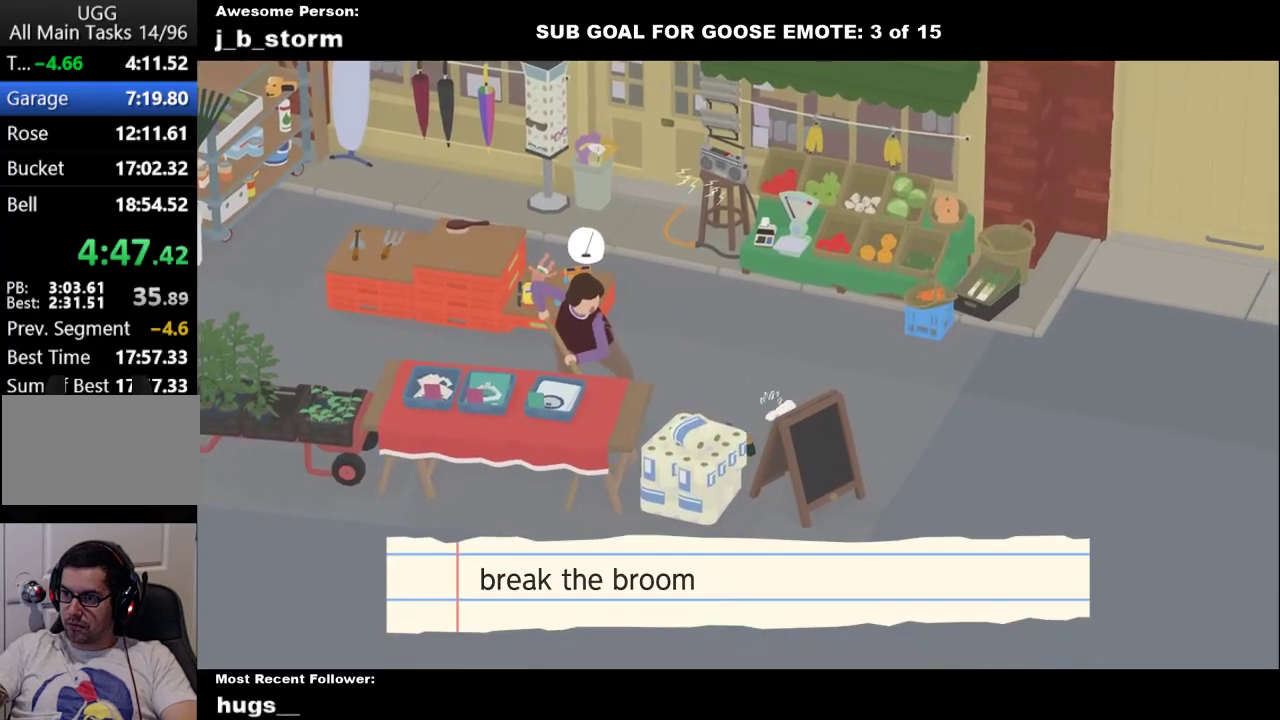
{"buttons": ["A"], "left_stick": "up", "events": [[167, "A", "down"]]}
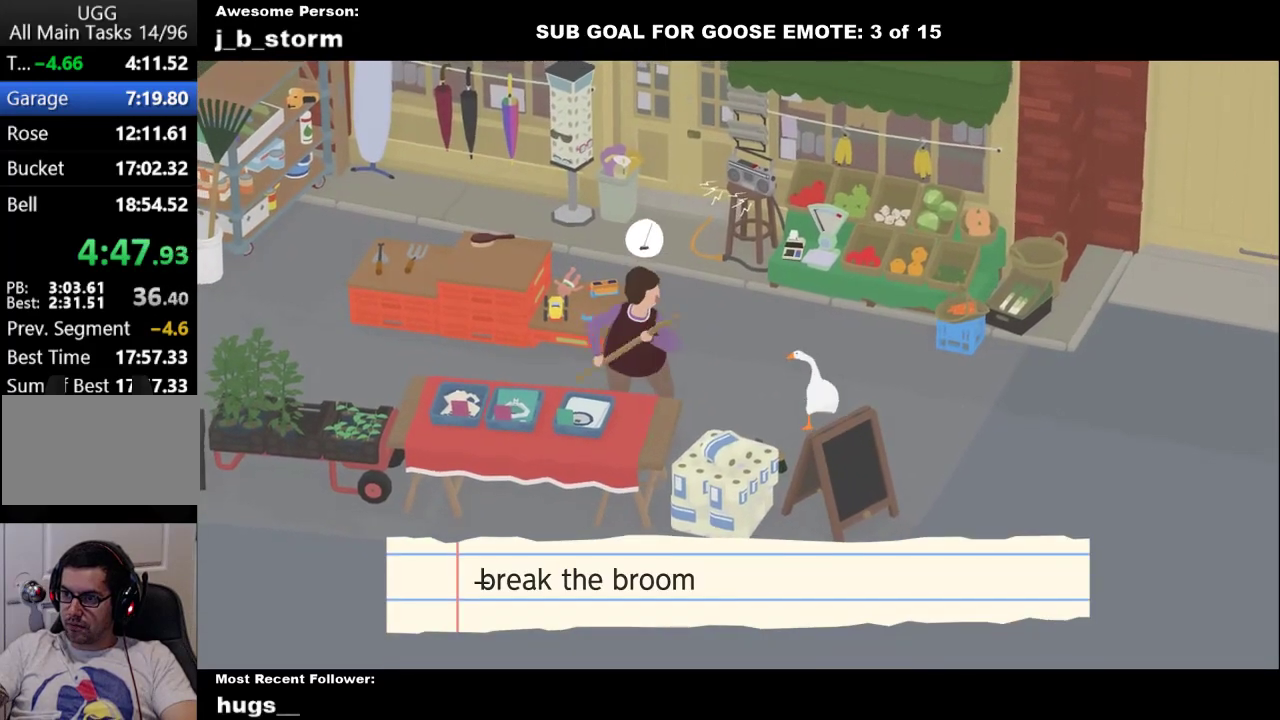
{"buttons": ["A"], "left_stick": "up-left", "events": [[100, "A", "up"], [133, "left_stick", "up-left"], [167, "A", "down"]]}
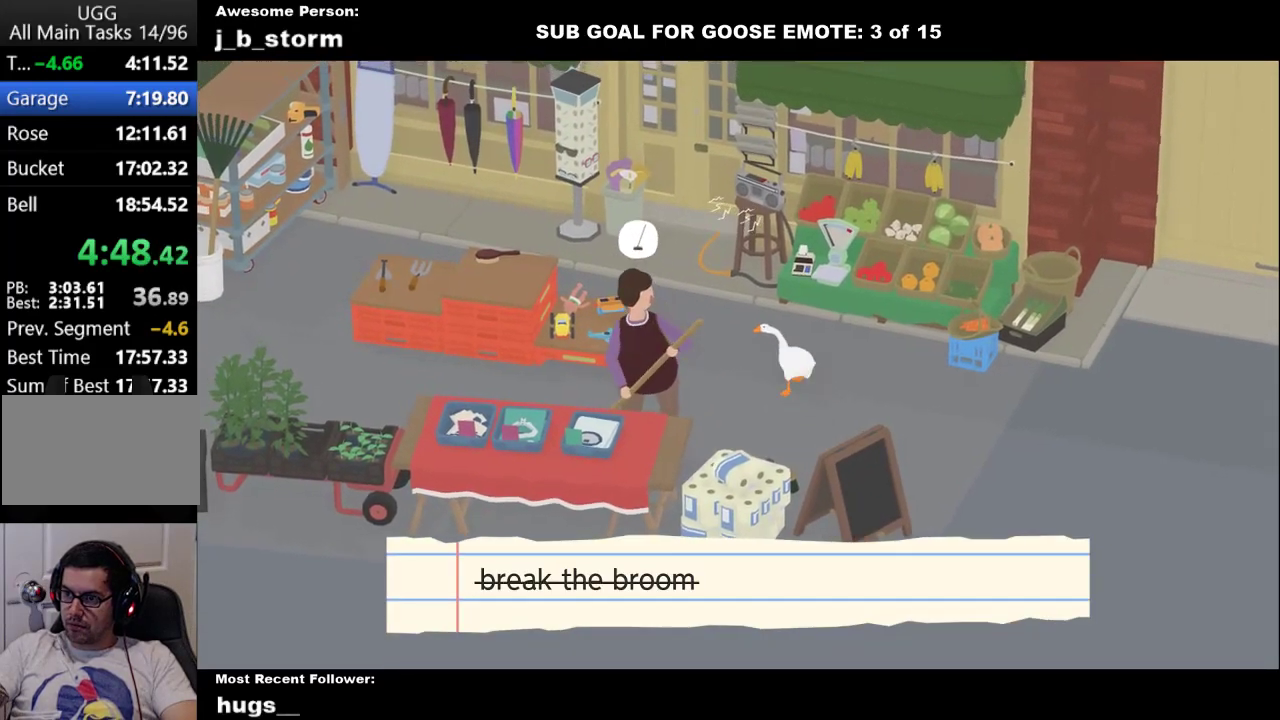
{"buttons": ["A"], "left_stick": "up-left", "events": [[267, "A", "up"], [350, "A", "down"]]}
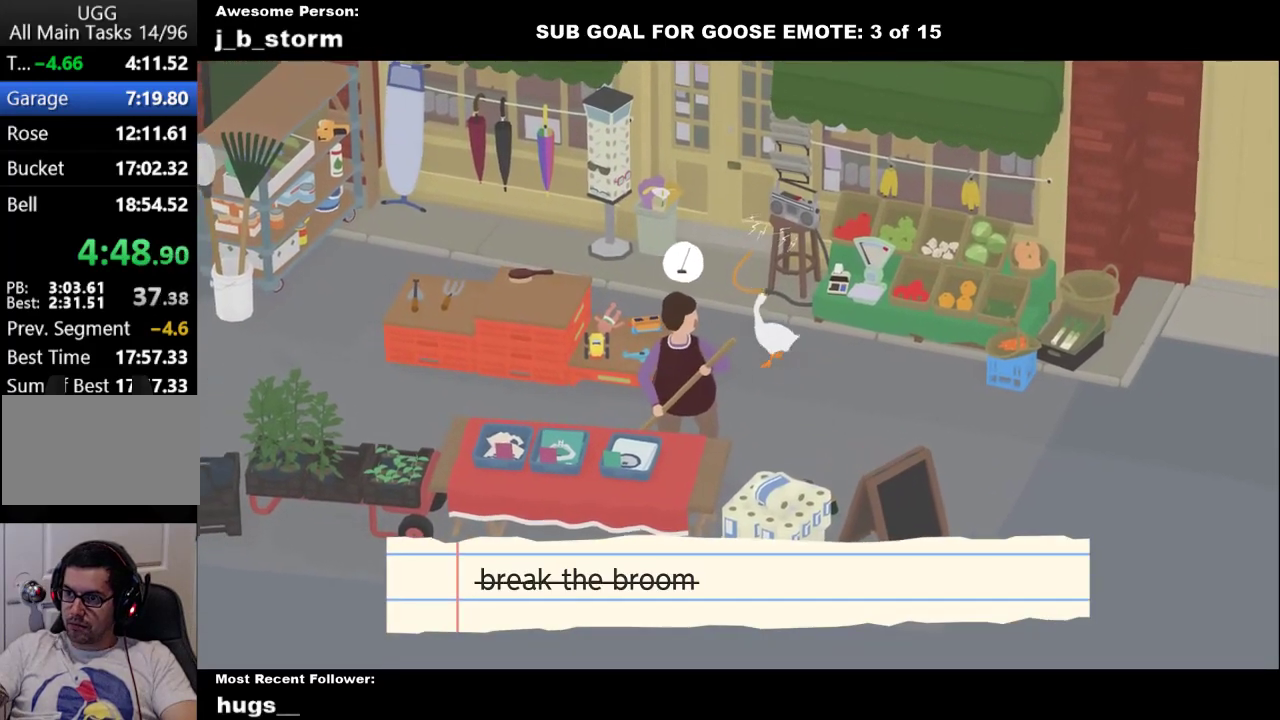
{"buttons": ["A"], "left_stick": "left", "events": [[350, "left_stick", "left"], [400, "A", "up"], [483, "A", "down"]]}
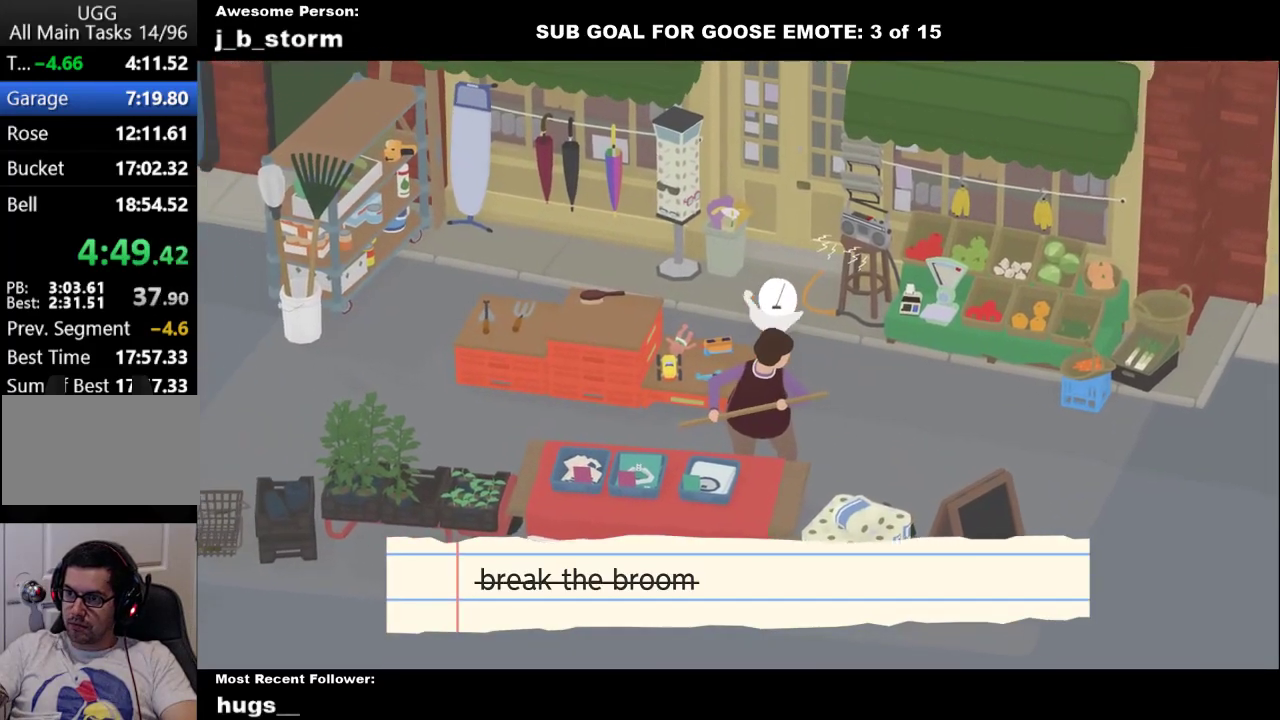
{"buttons": [], "left_stick": "up", "events": [[83, "left_stick", "up-left"], [417, "A", "up"], [417, "left_stick", "up"]]}
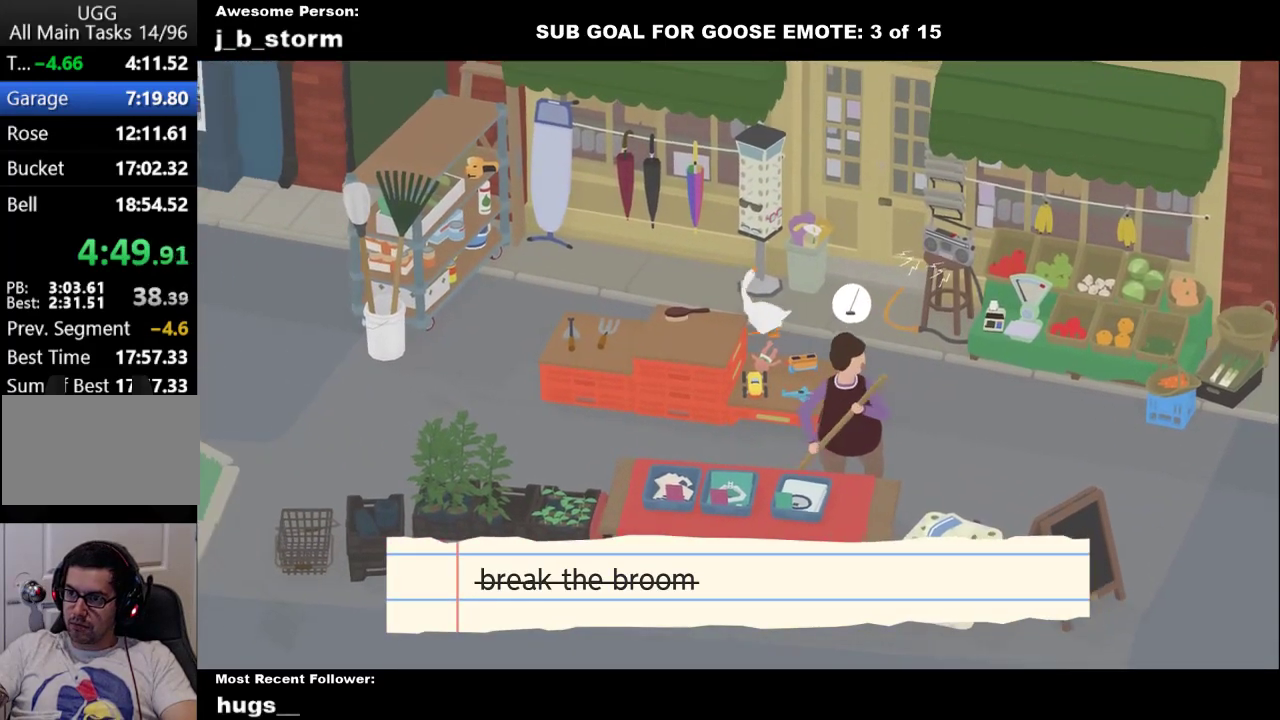
{"buttons": ["A"], "left_stick": "down-left", "events": [[167, "B", "down"], [250, "left_stick", "up-left"], [283, "B", "up"], [317, "left_stick", "left"], [417, "left_stick", "down-left"], [450, "A", "down"]]}
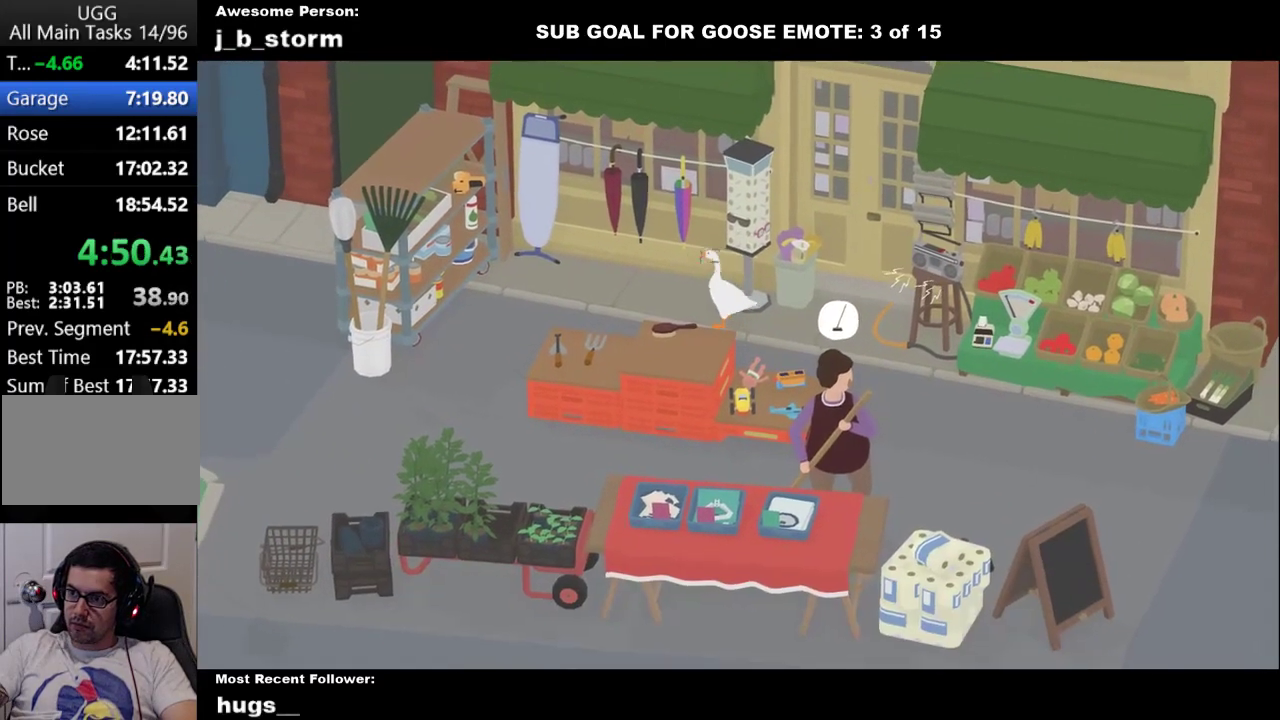
{"buttons": ["A"], "left_stick": "down-left", "events": [[200, "A", "up"], [317, "A", "down"]]}
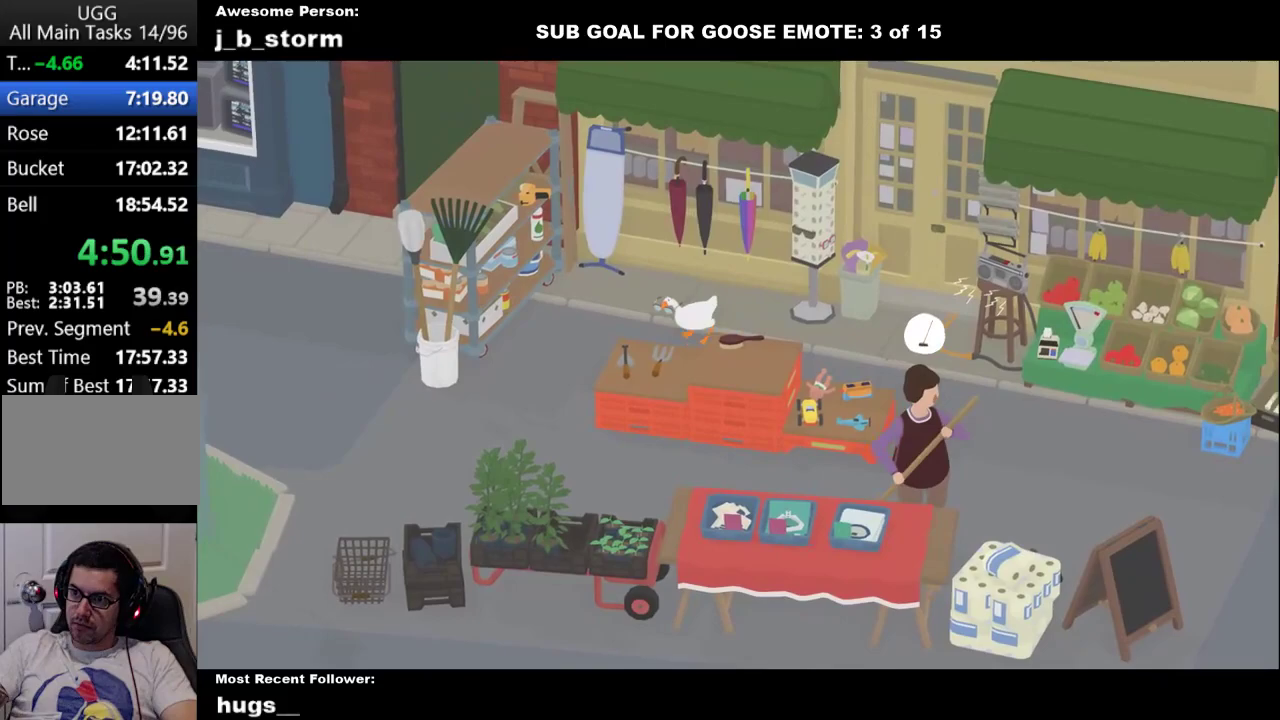
{"buttons": ["A"], "left_stick": "down-left", "events": [[133, "A", "up"], [217, "A", "down"]]}
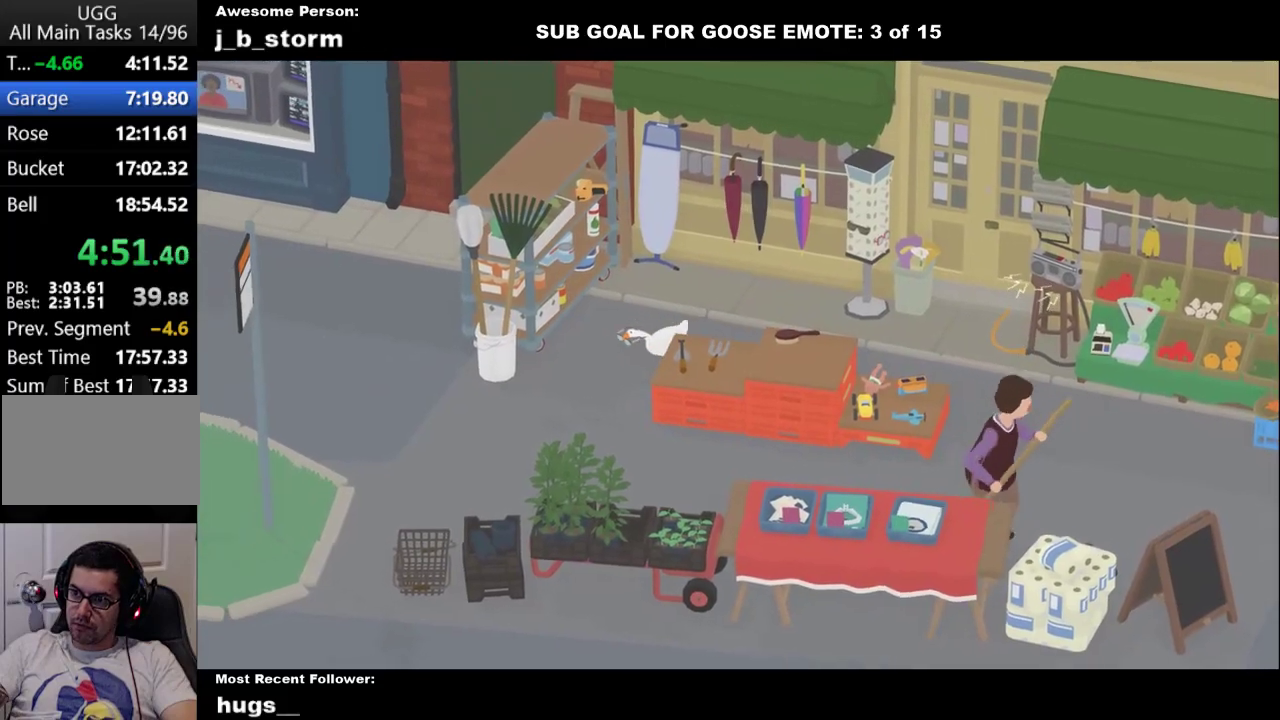
{"buttons": ["A"], "left_stick": "left", "events": [[83, "A", "up"], [167, "A", "down"], [367, "left_stick", "left"]]}
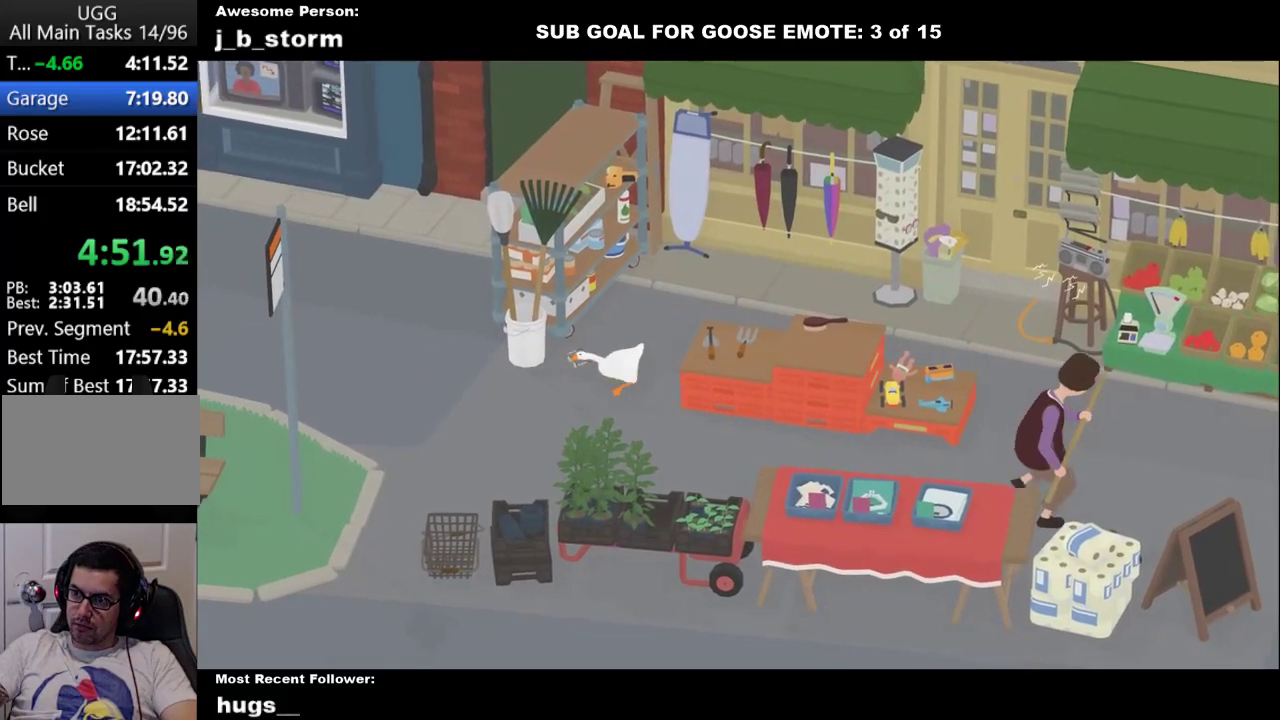
{"buttons": [], "left_stick": "up-left", "events": [[250, "left_stick", "up-left"], [350, "A", "up"]]}
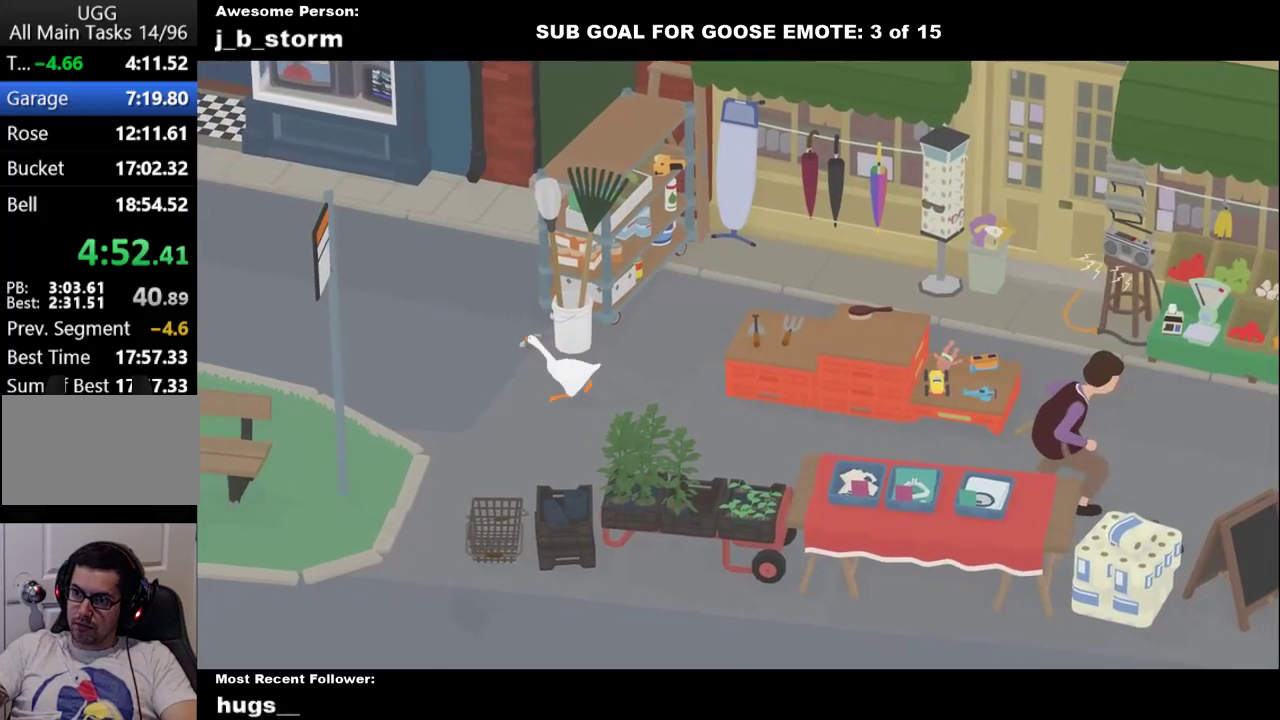
{"buttons": ["A"], "left_stick": "up-left", "events": [[83, "A", "down"]]}
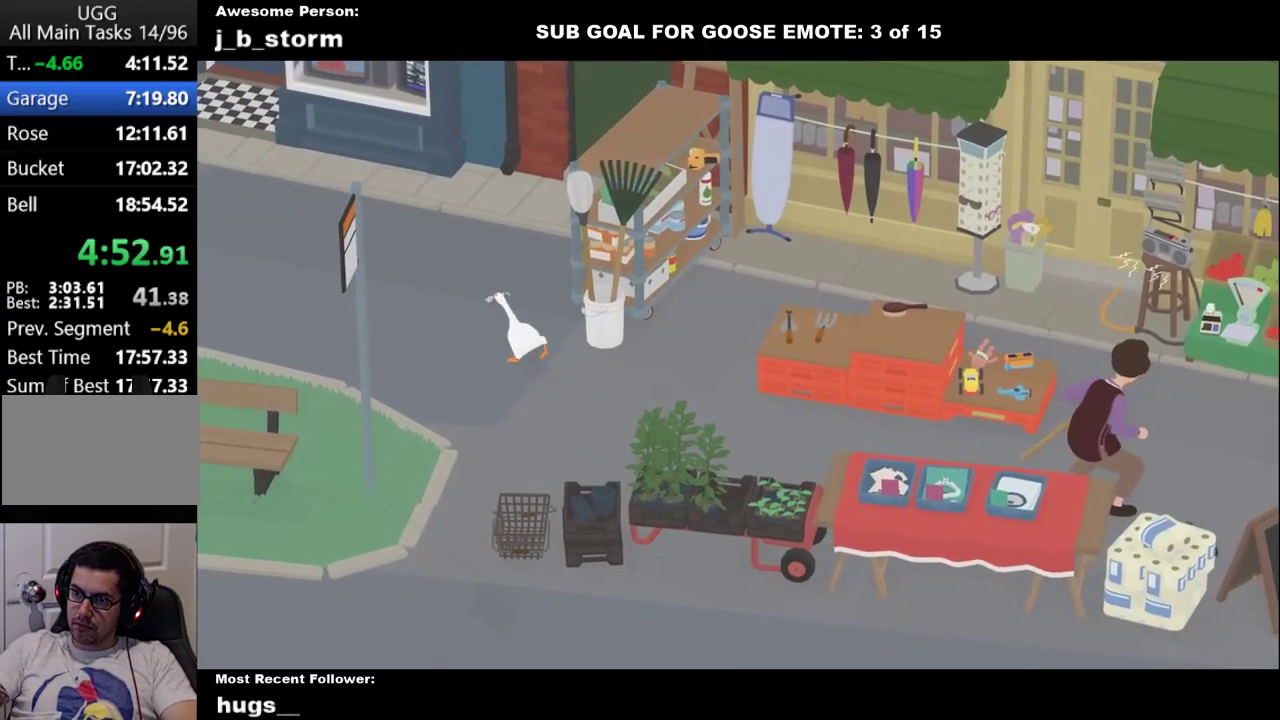
{"buttons": ["A"], "left_stick": "up-left", "events": []}
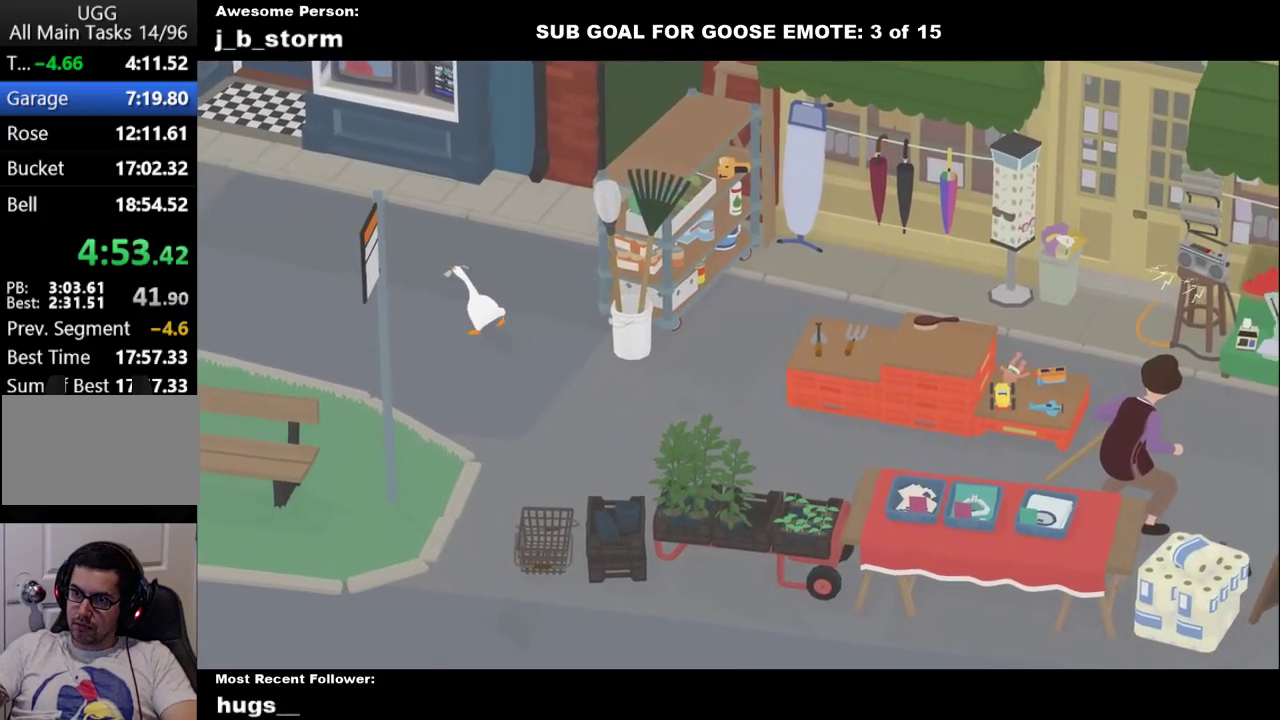
{"buttons": ["A"], "left_stick": "up-left", "events": []}
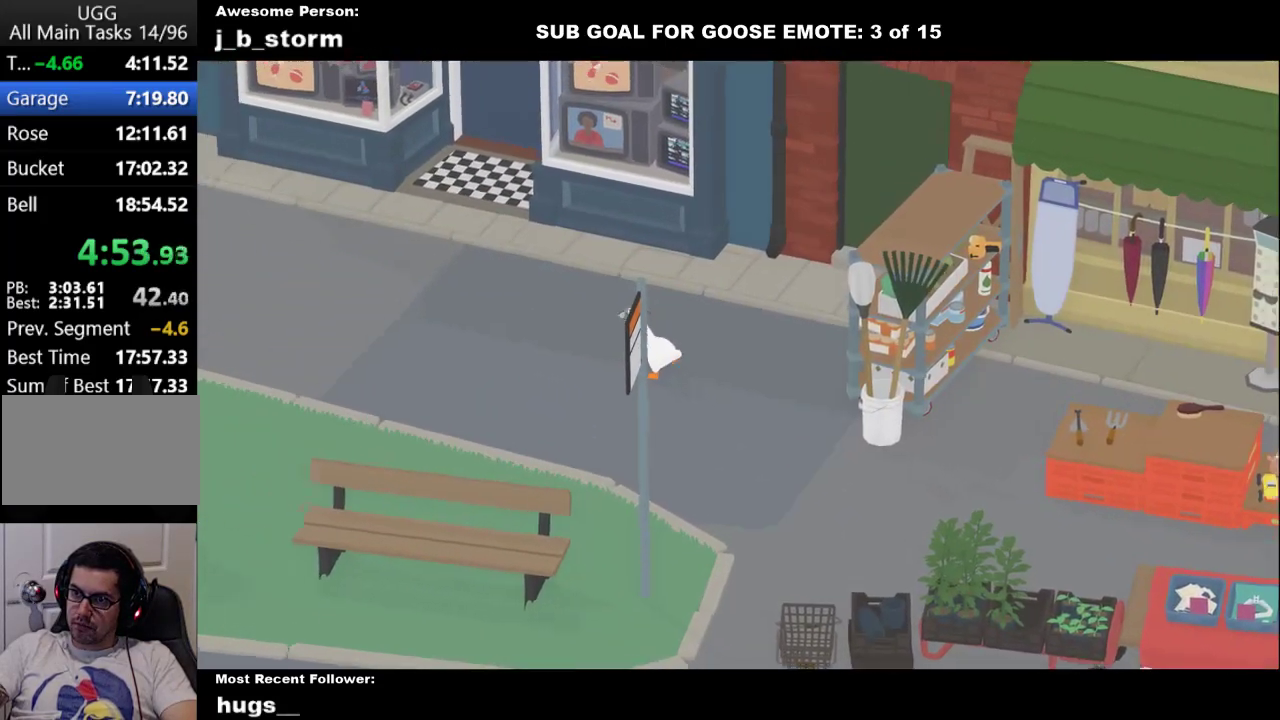
{"buttons": ["A"], "left_stick": "up-left", "events": []}
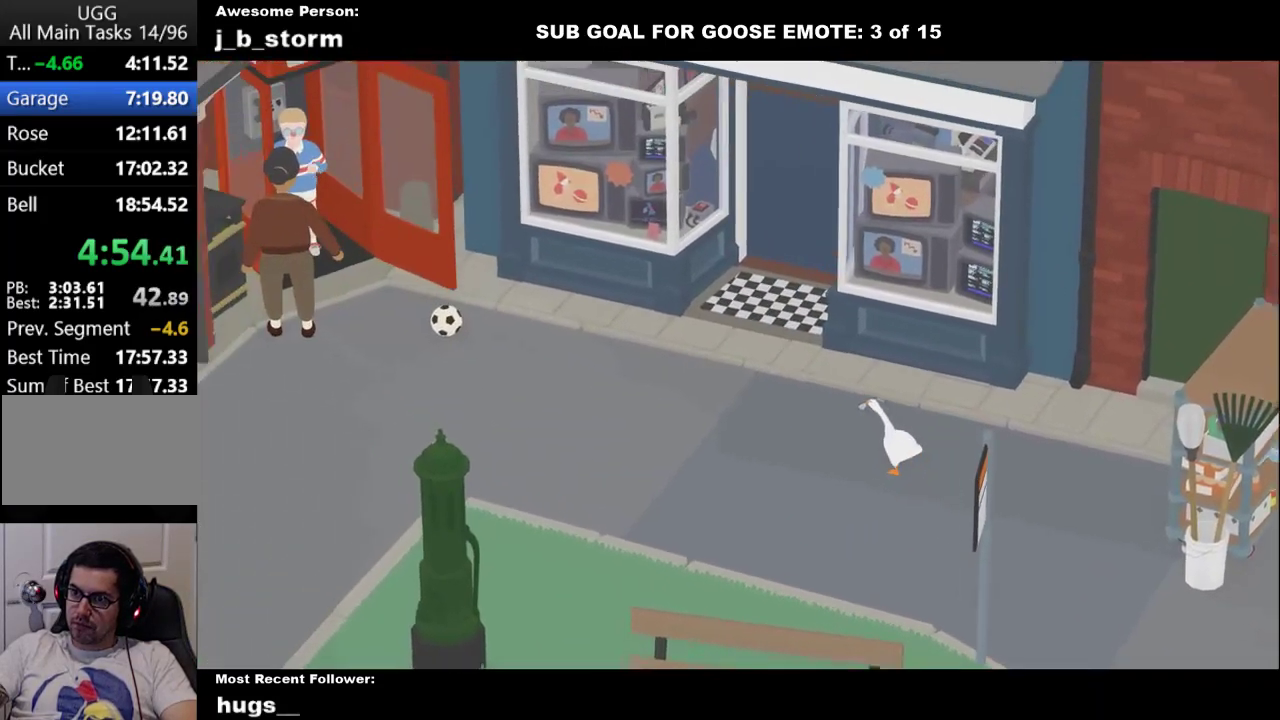
{"buttons": ["A"], "left_stick": "up-left", "events": []}
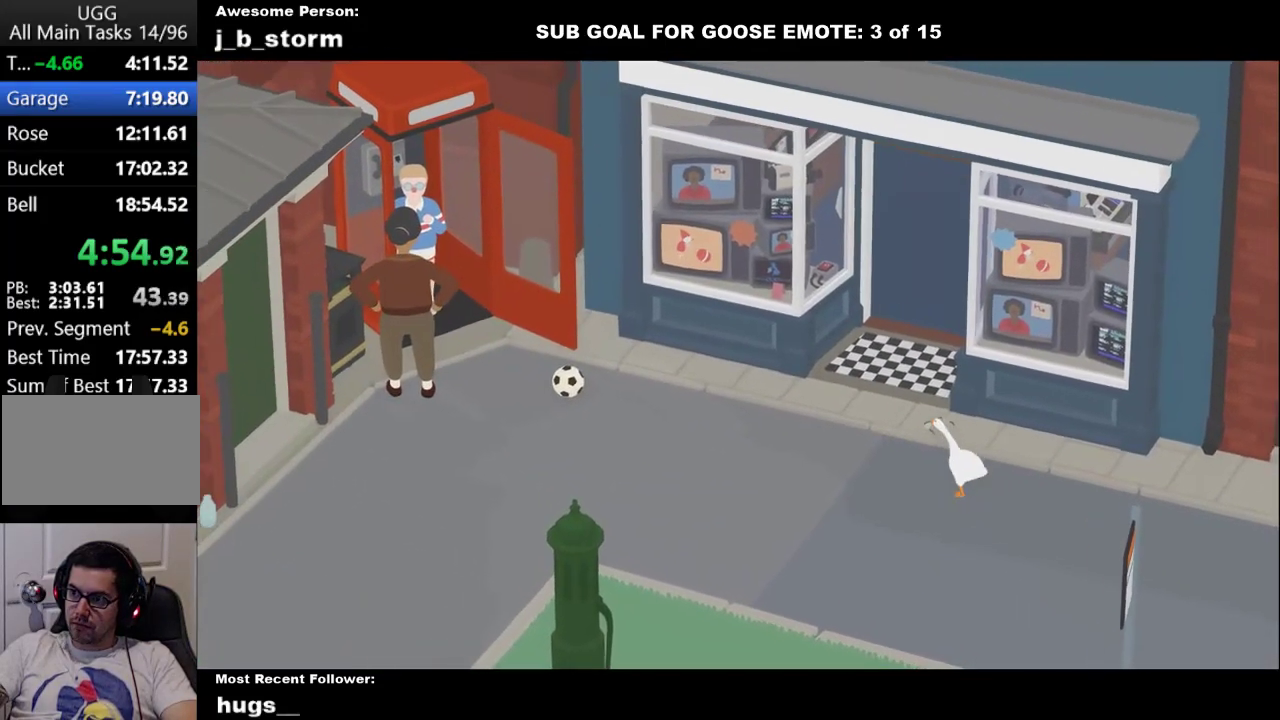
{"buttons": ["B"], "left_stick": "up", "events": [[267, "left_stick", "up"], [400, "A", "up"], [500, "B", "down"]]}
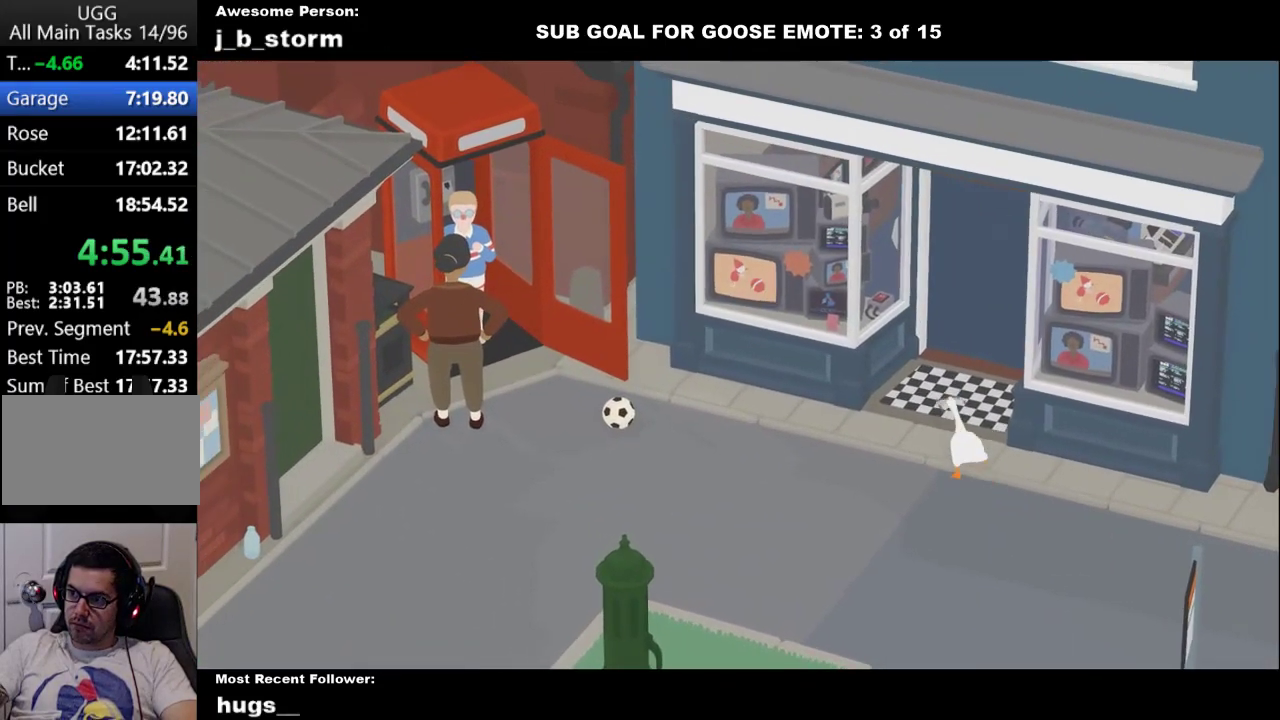
{"buttons": ["A"], "left_stick": "up", "events": [[100, "B", "up"], [233, "A", "down"]]}
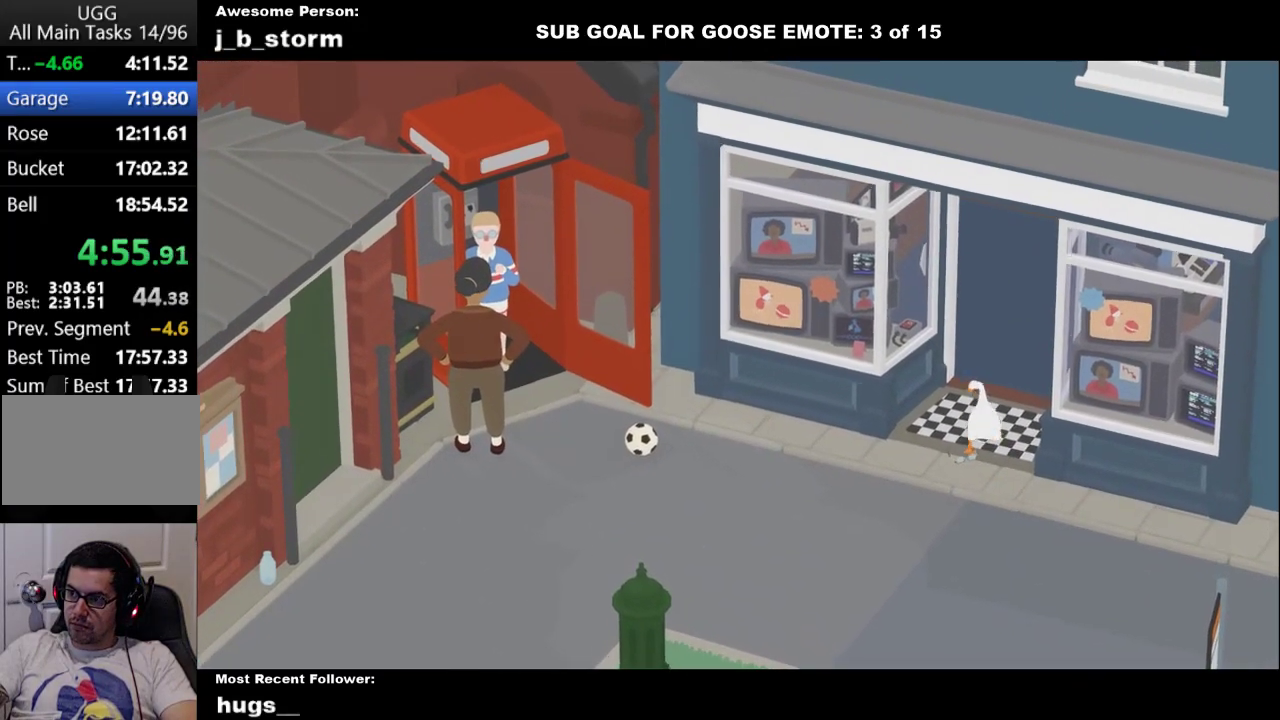
{"buttons": ["A"], "left_stick": "up", "events": [[267, "A", "up"], [350, "A", "down"]]}
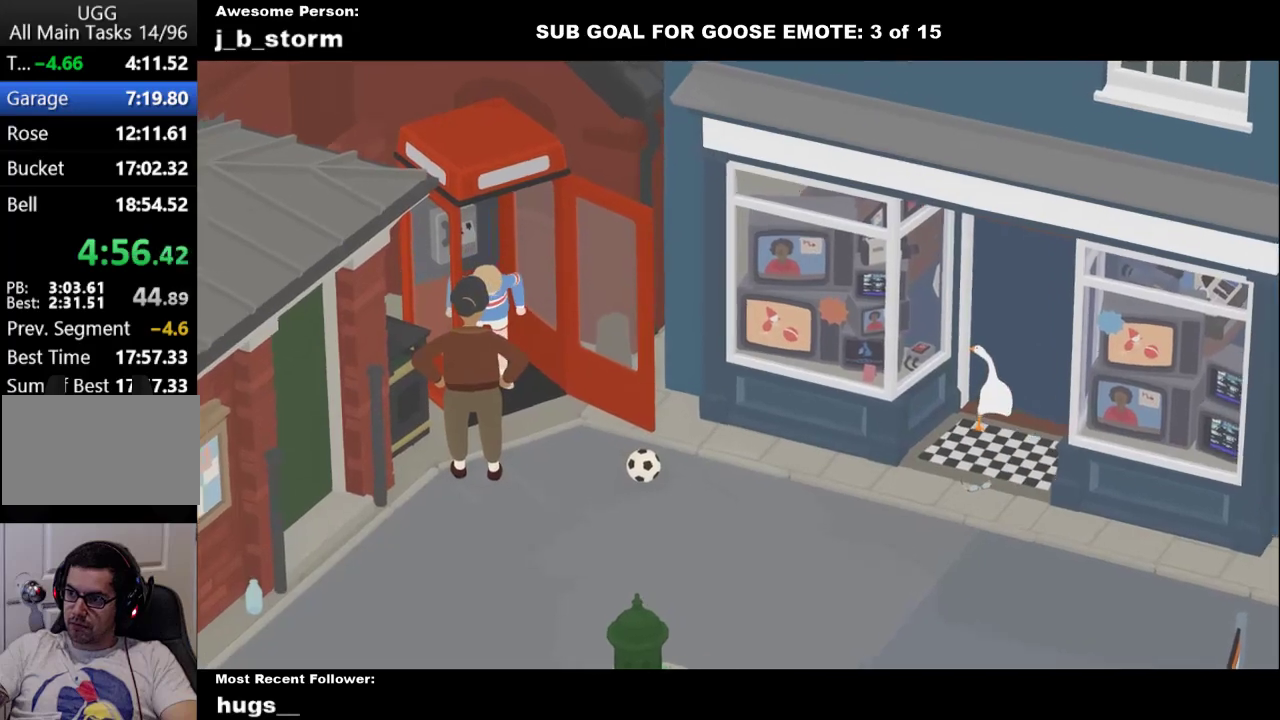
{"buttons": ["B"], "left_stick": "down", "events": [[117, "A", "up"], [117, "left_stick", "up-left"], [267, "left_stick", "down-left"], [467, "B", "down"], [483, "left_stick", "down"]]}
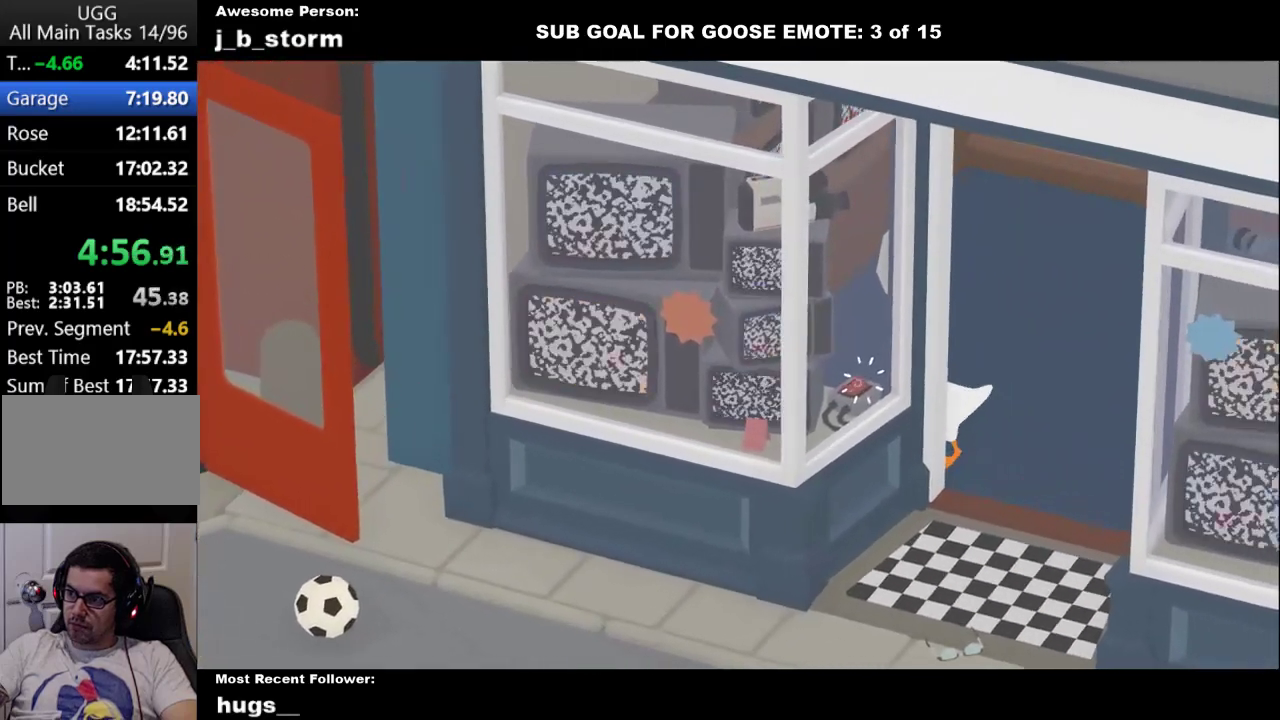
{"buttons": [], "left_stick": "right", "events": [[67, "B", "up"], [67, "left_stick", "down-right"], [150, "left_stick", "right"], [283, "A", "down"], [500, "A", "up"]]}